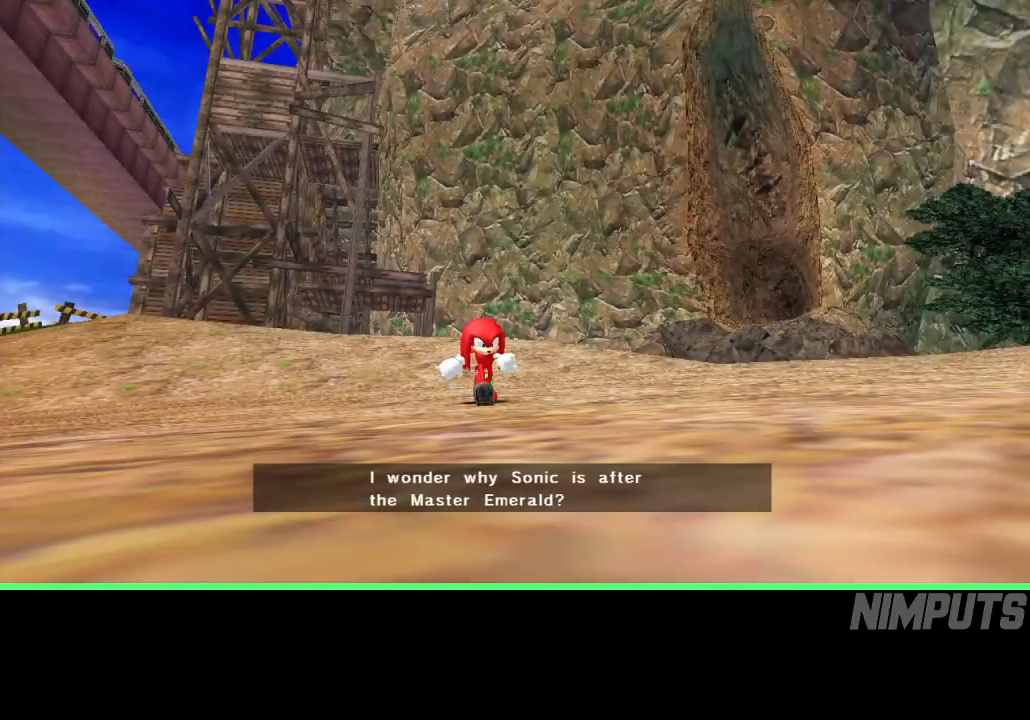
Gameplay with a controller (Xbox layout); each line is a JSON object with the inputs held at the frame after it. "events" lists button and stick changes between this image and that frame as [ms after this image, input, new state], when the widget could be followed in between. Not read: right_stick.
{"buttons": ["START"], "left_stick": "center"}
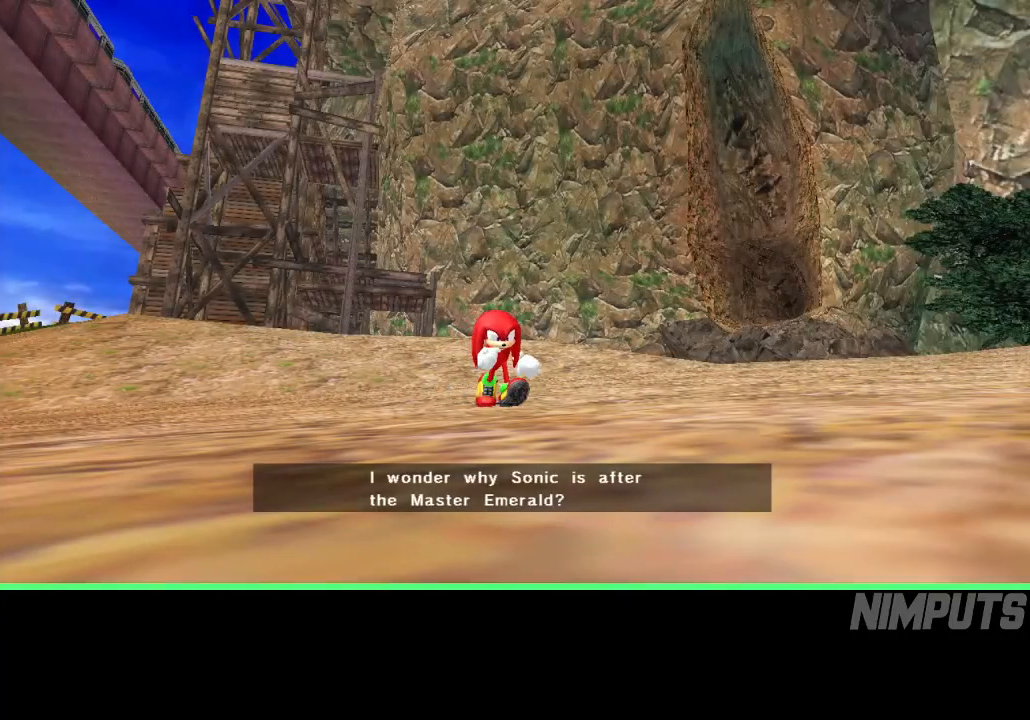
{"buttons": ["START"], "left_stick": "center", "events": [[67, "START", "up"], [150, "START", "down"], [217, "START", "up"], [317, "START", "down"], [383, "START", "up"], [483, "START", "down"]]}
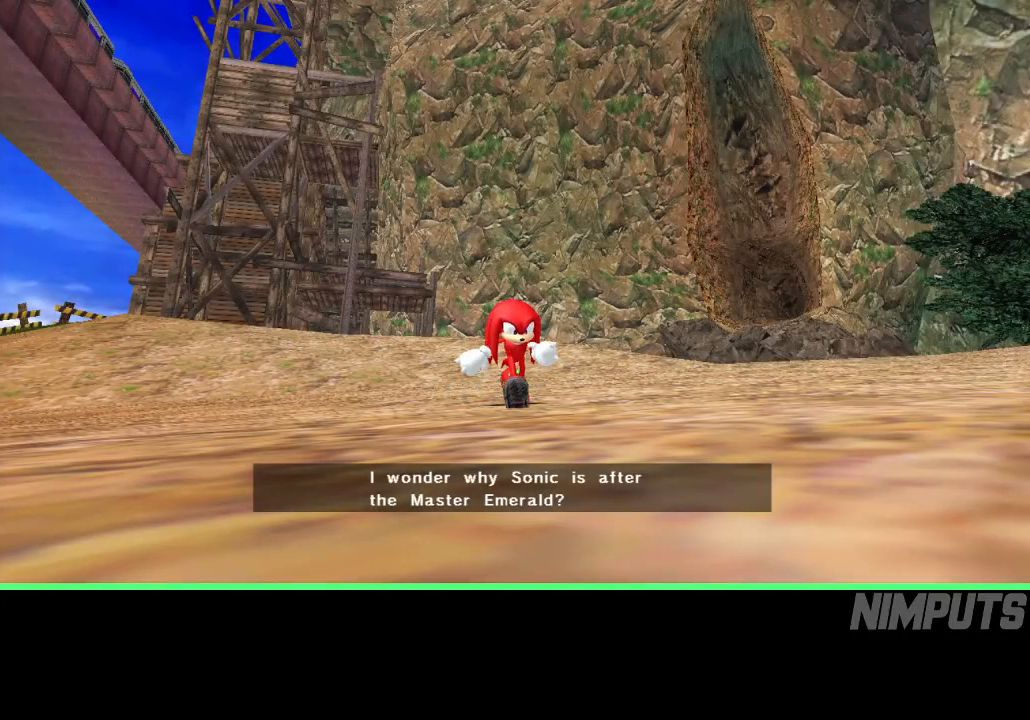
{"buttons": ["START"], "left_stick": "center", "events": [[50, "START", "up"], [133, "START", "down"], [200, "START", "up"], [283, "START", "down"], [350, "START", "up"], [450, "START", "down"]]}
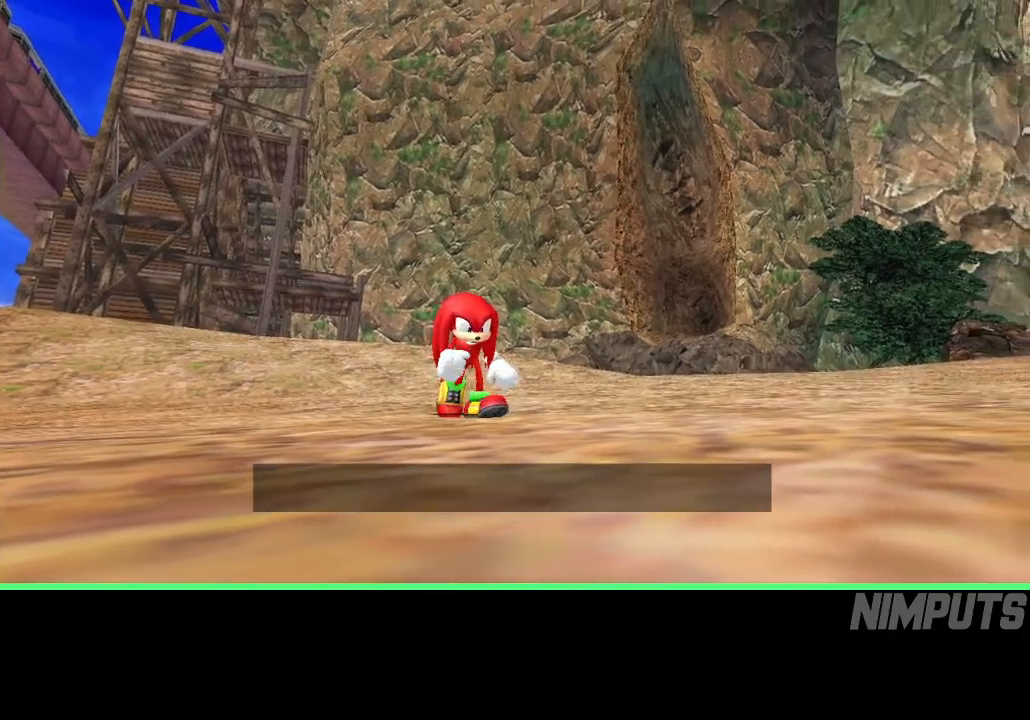
{"buttons": [], "left_stick": "center", "events": [[17, "START", "up"], [117, "START", "down"], [183, "START", "up"], [267, "START", "down"], [333, "START", "up"], [417, "START", "down"], [483, "START", "up"]]}
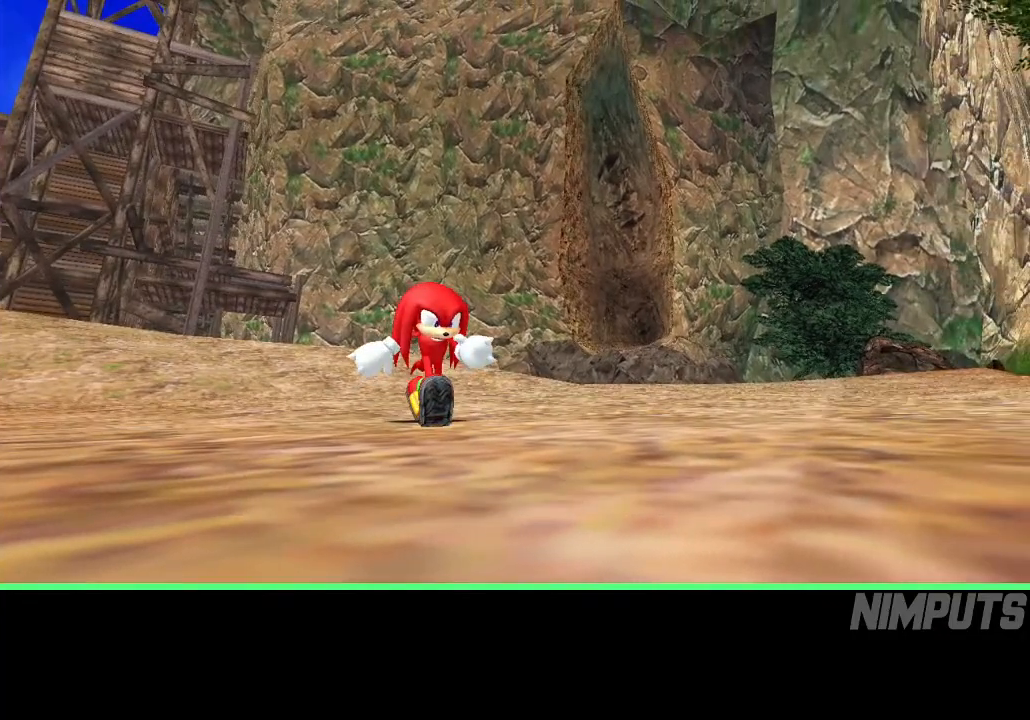
{"buttons": ["A", "R2"], "left_stick": "left", "events": [[50, "START", "down"], [117, "START", "up"], [117, "left_stick", "left"], [383, "R2", "down"], [417, "A", "down"], [450, "A", "up"], [500, "A", "down"]]}
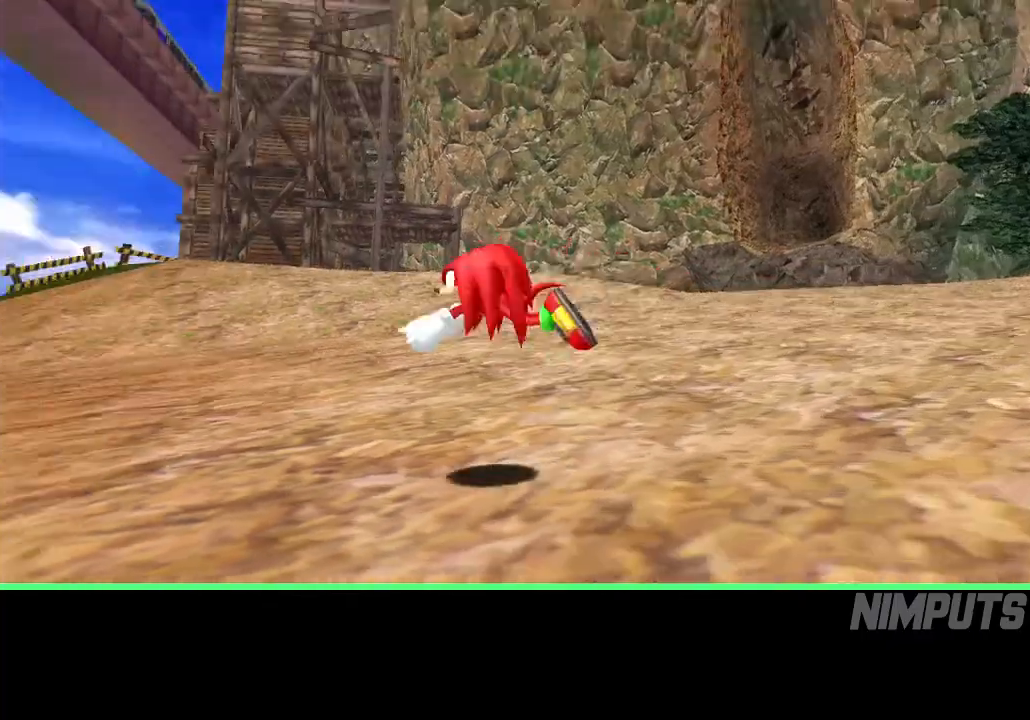
{"buttons": ["R2"], "left_stick": "up-left", "events": [[100, "A", "up"], [217, "left_stick", "up-left"]]}
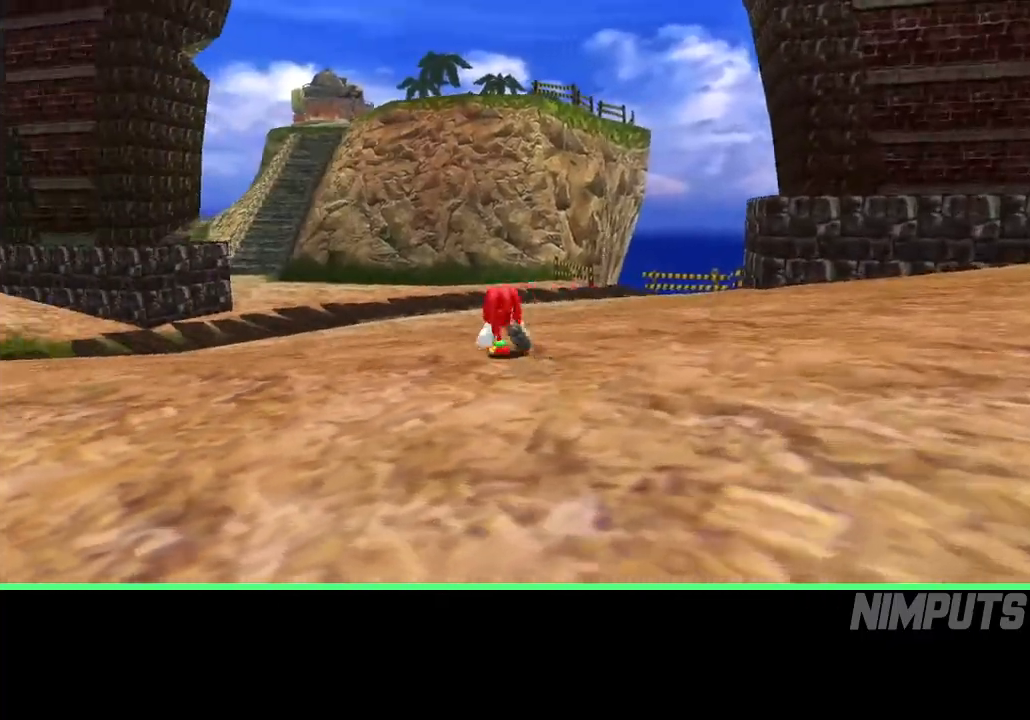
{"buttons": [], "left_stick": "up", "events": [[33, "left_stick", "up"], [200, "R2", "up"]]}
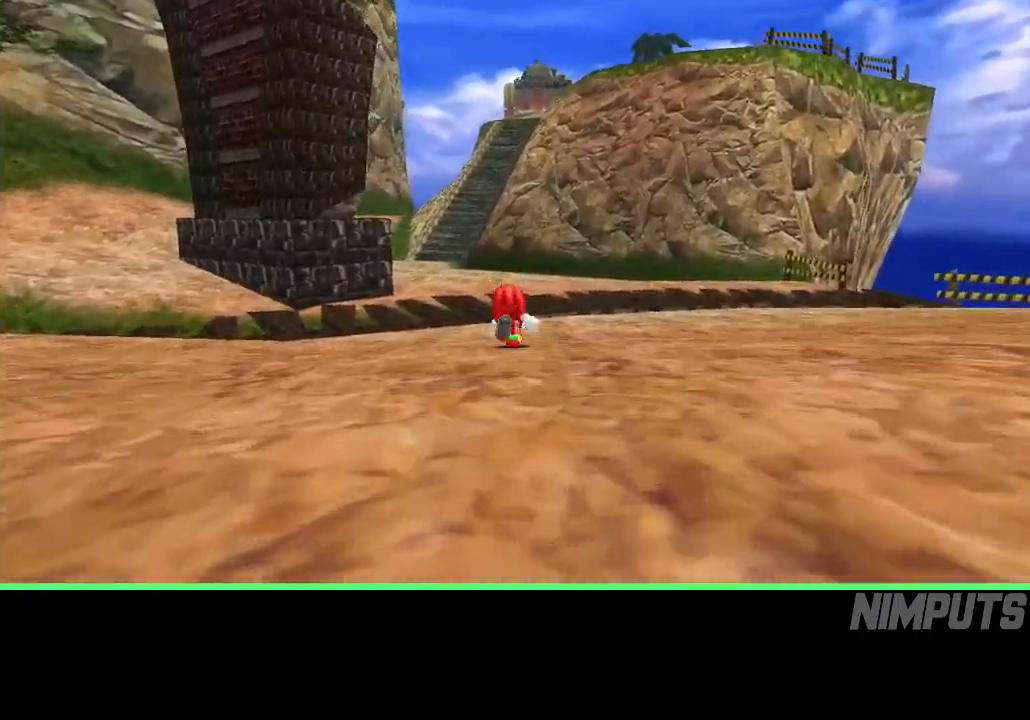
{"buttons": [], "left_stick": "up", "events": []}
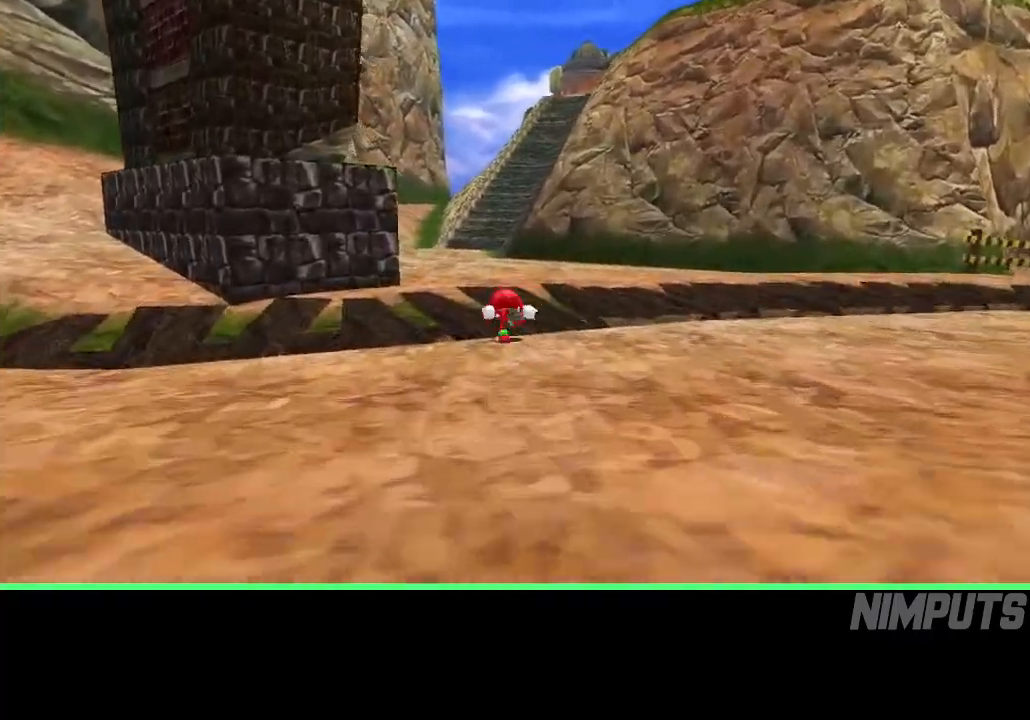
{"buttons": [], "left_stick": "up", "events": []}
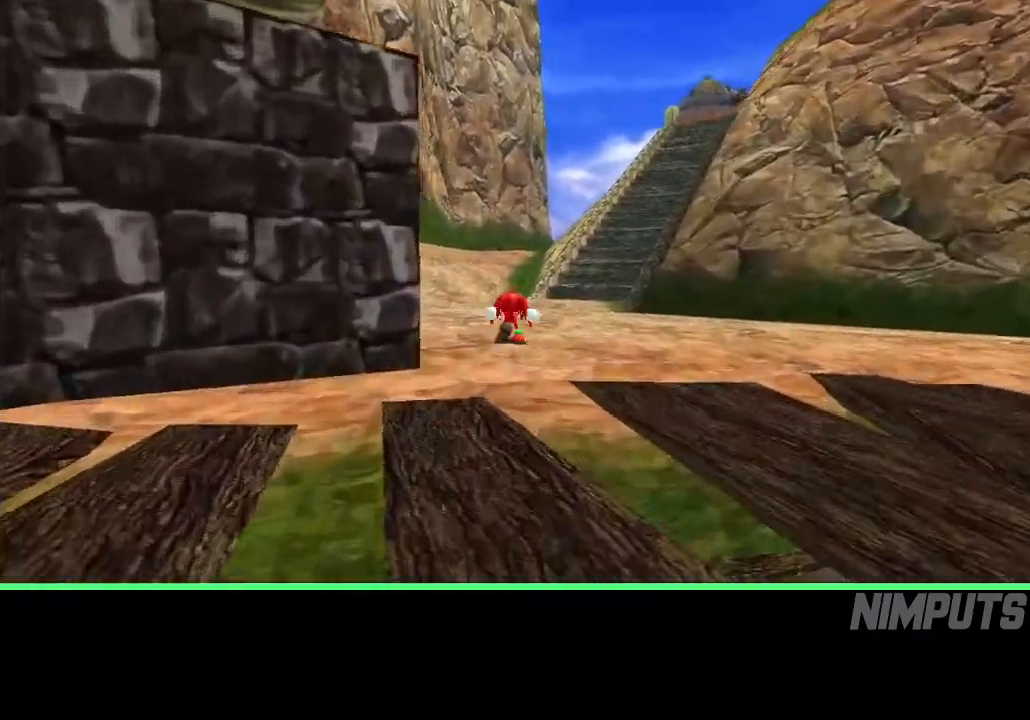
{"buttons": [], "left_stick": "up", "events": []}
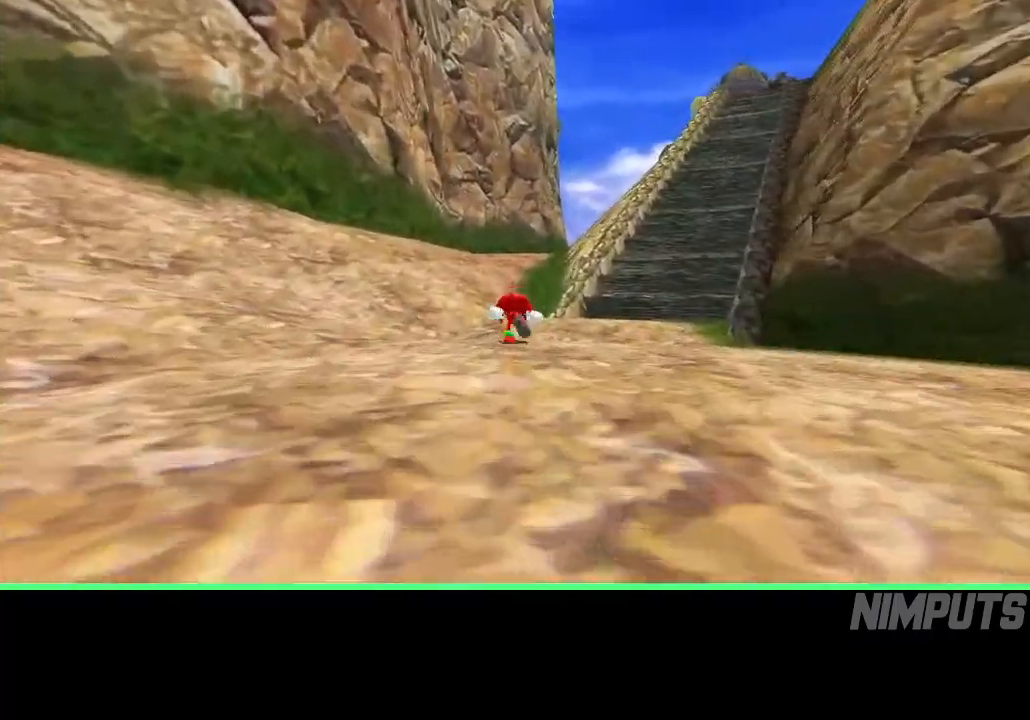
{"buttons": [], "left_stick": "up", "events": []}
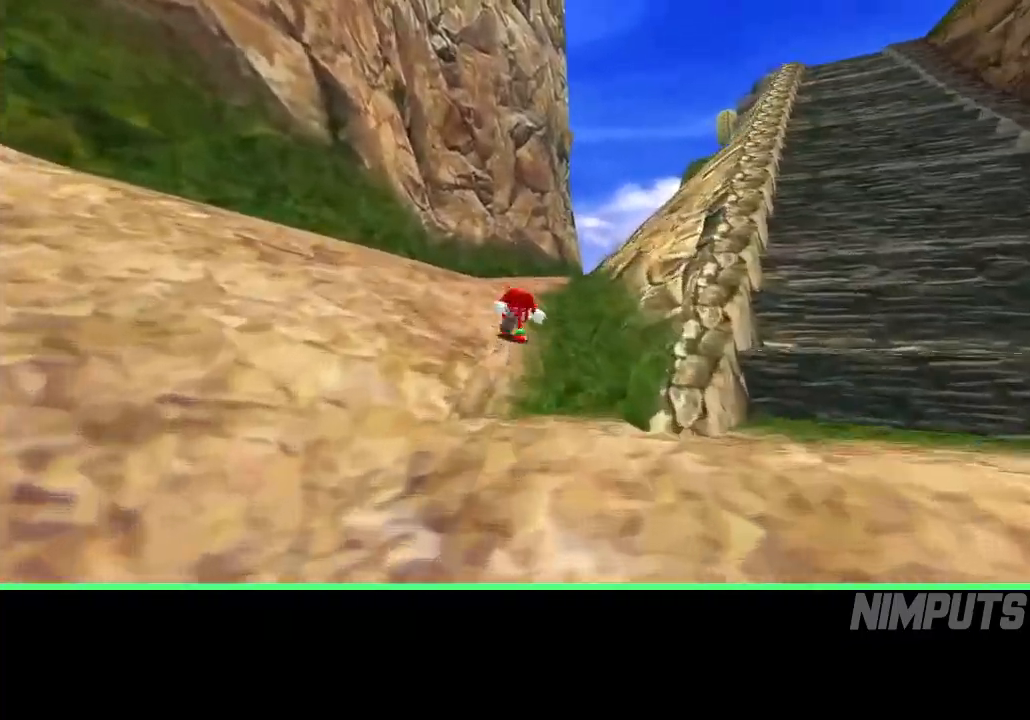
{"buttons": [], "left_stick": "up", "events": []}
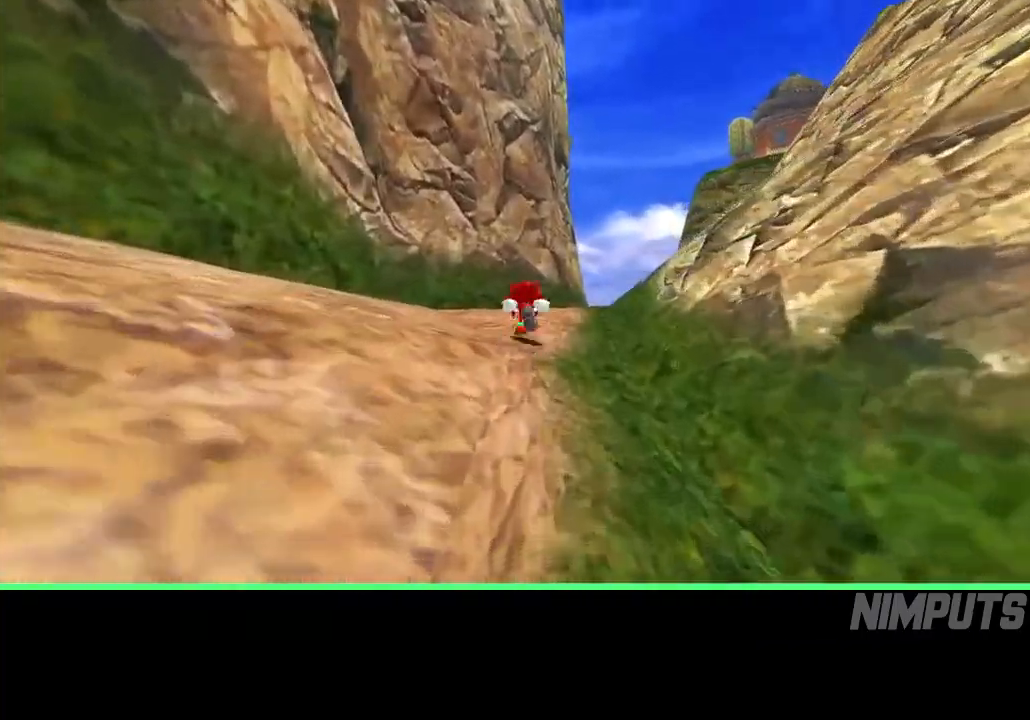
{"buttons": [], "left_stick": "up", "events": []}
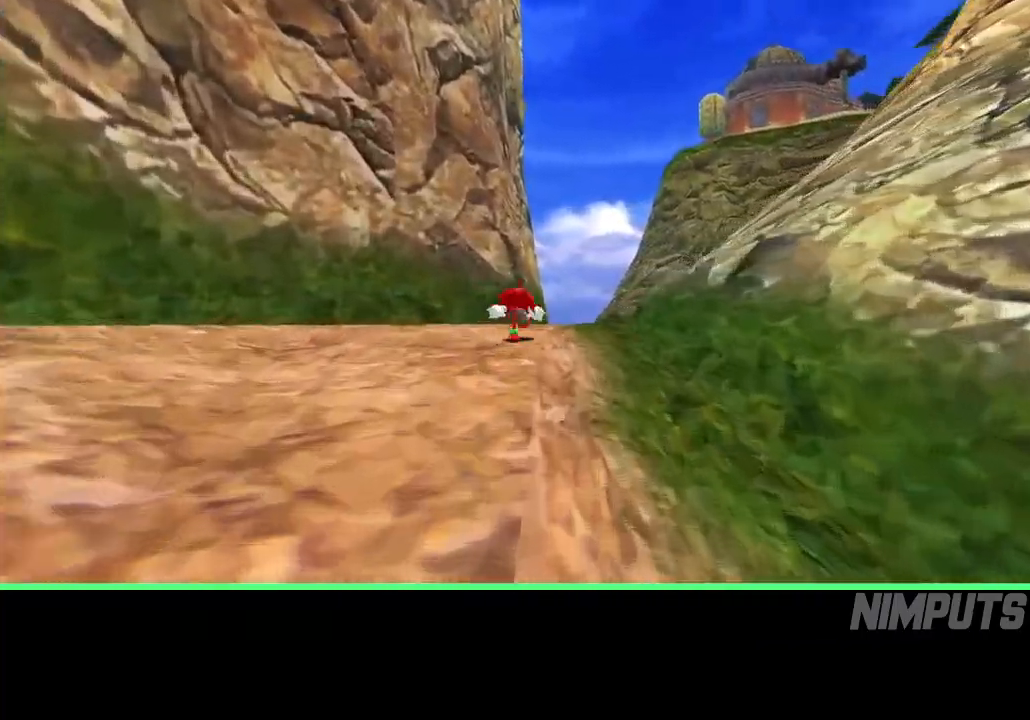
{"buttons": [], "left_stick": "up", "events": []}
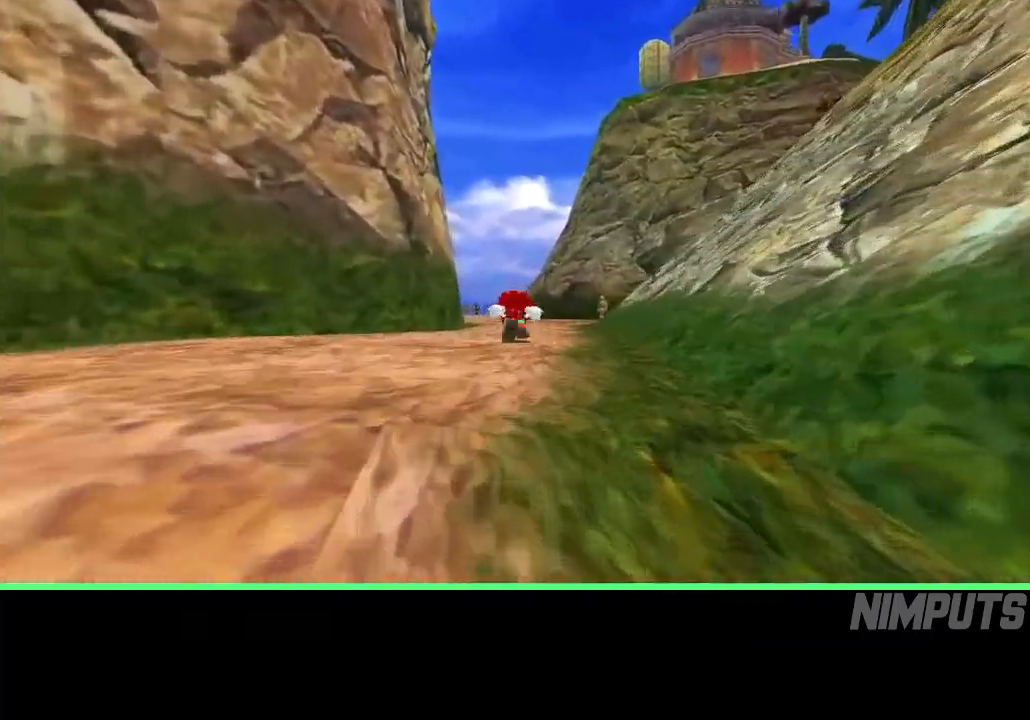
{"buttons": ["R2"], "left_stick": "up", "events": [[383, "R2", "down"]]}
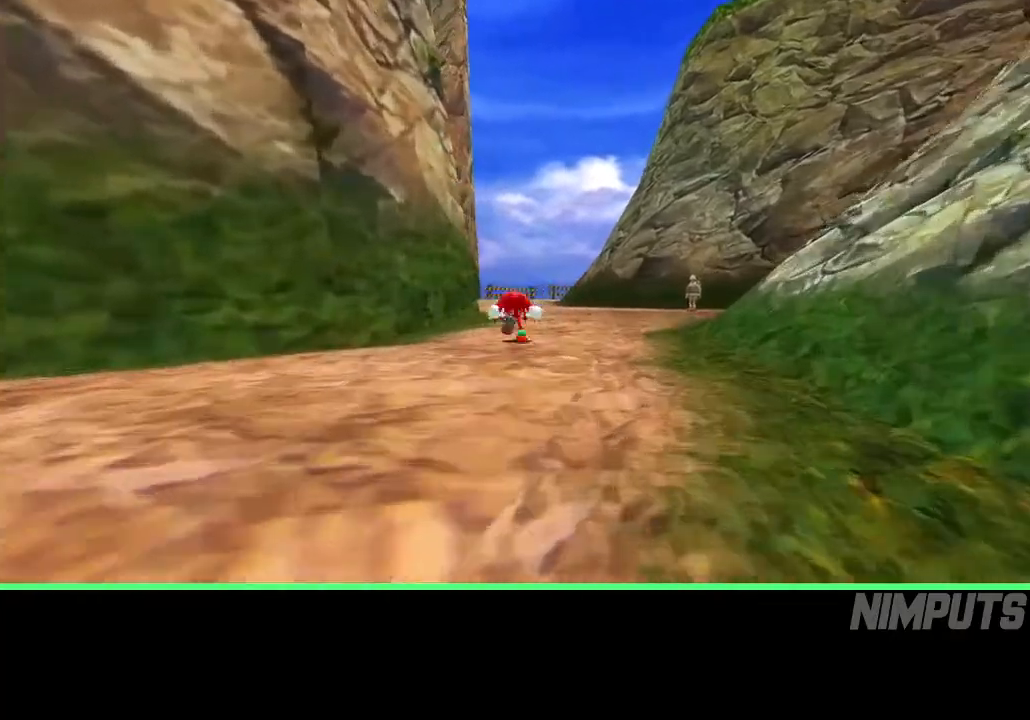
{"buttons": [], "left_stick": "up", "events": [[17, "R2", "up"]]}
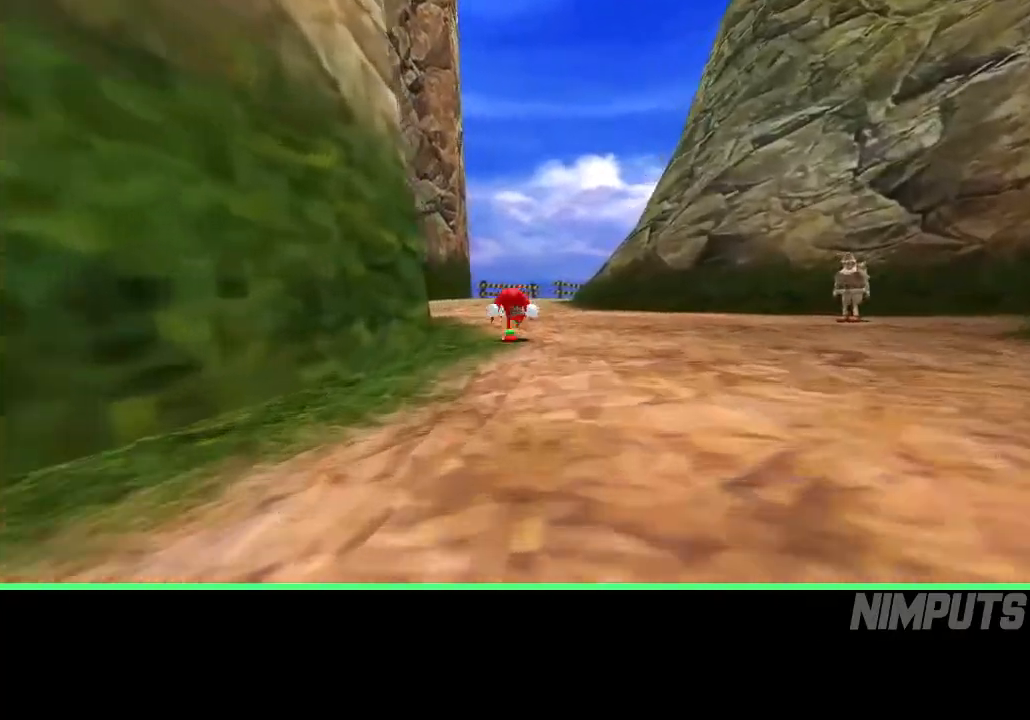
{"buttons": ["R2"], "left_stick": "up-left", "events": [[100, "R2", "down"], [383, "left_stick", "up-left"]]}
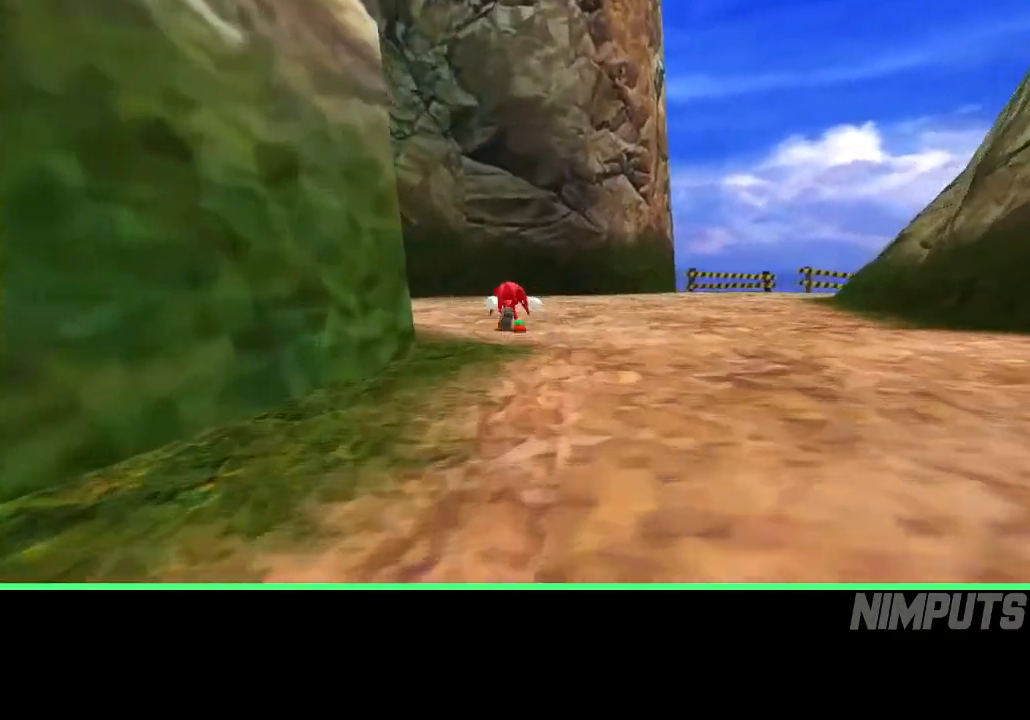
{"buttons": ["R2"], "left_stick": "up-left", "events": []}
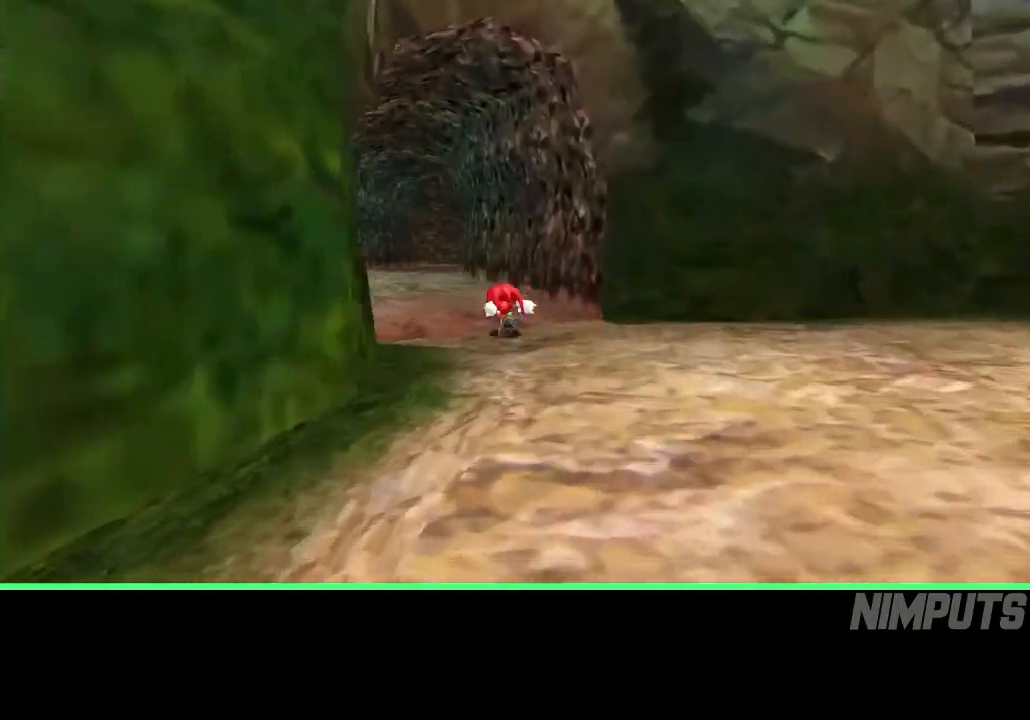
{"buttons": [], "left_stick": "up", "events": [[17, "left_stick", "up"], [100, "R2", "up"]]}
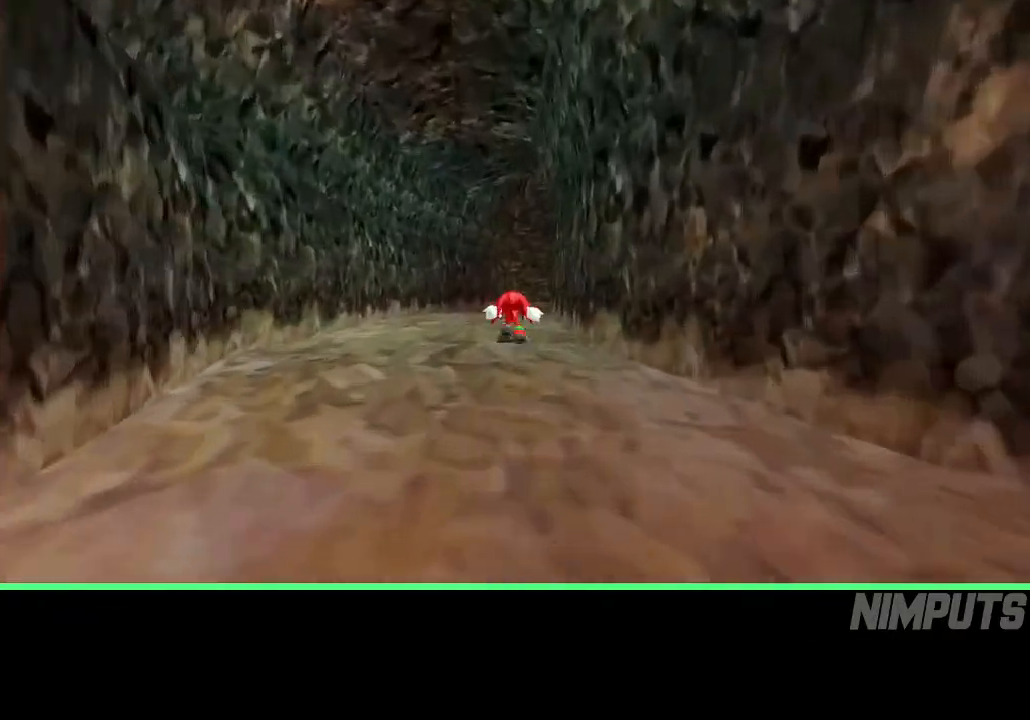
{"buttons": [], "left_stick": "up", "events": []}
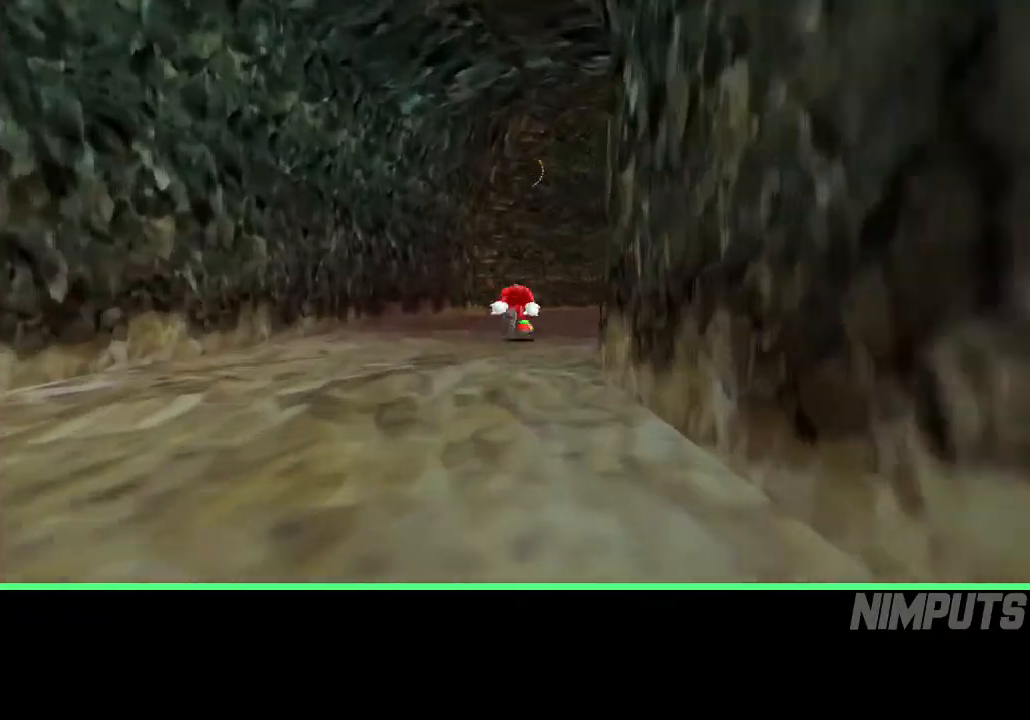
{"buttons": [], "left_stick": "up", "events": []}
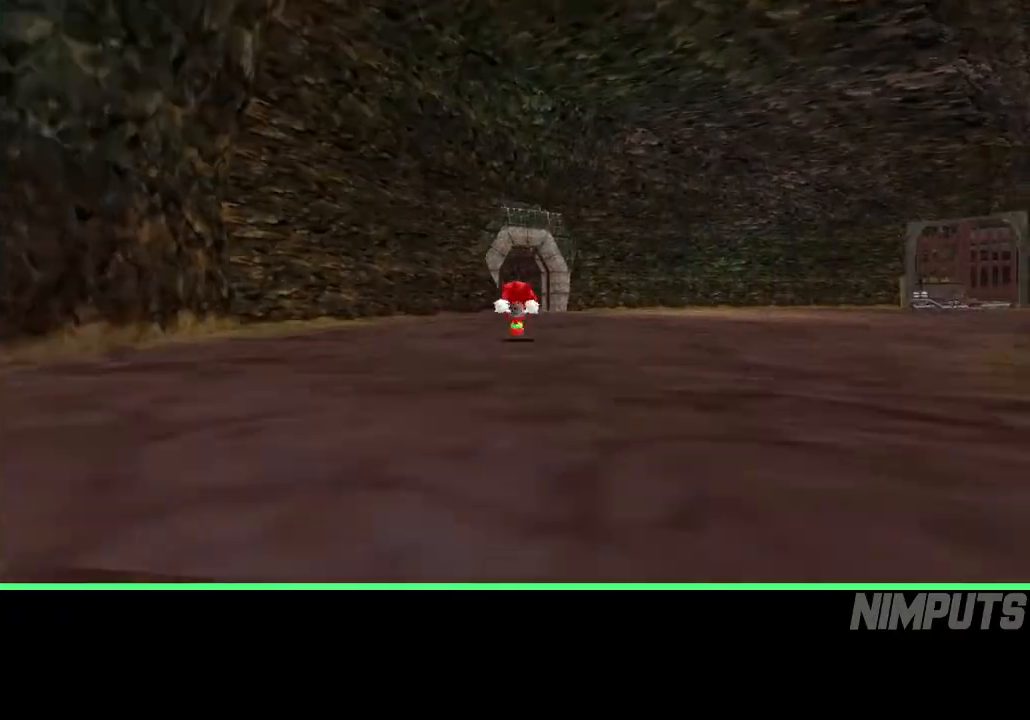
{"buttons": [], "left_stick": "up", "events": []}
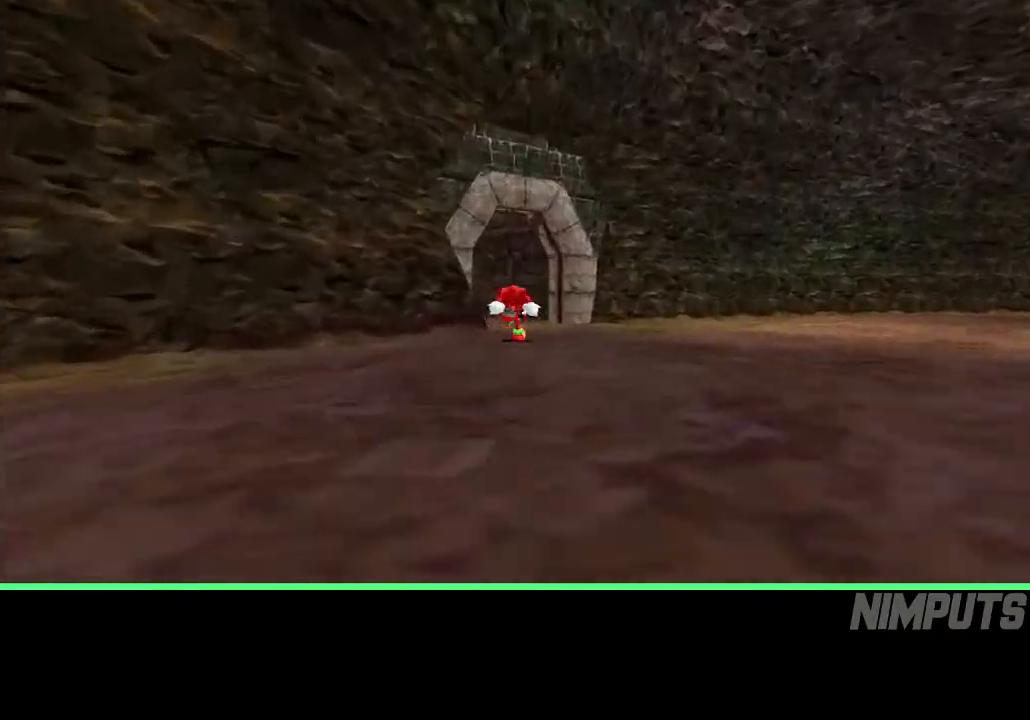
{"buttons": ["R2"], "left_stick": "up-left", "events": [[67, "R2", "down"], [267, "left_stick", "up-left"]]}
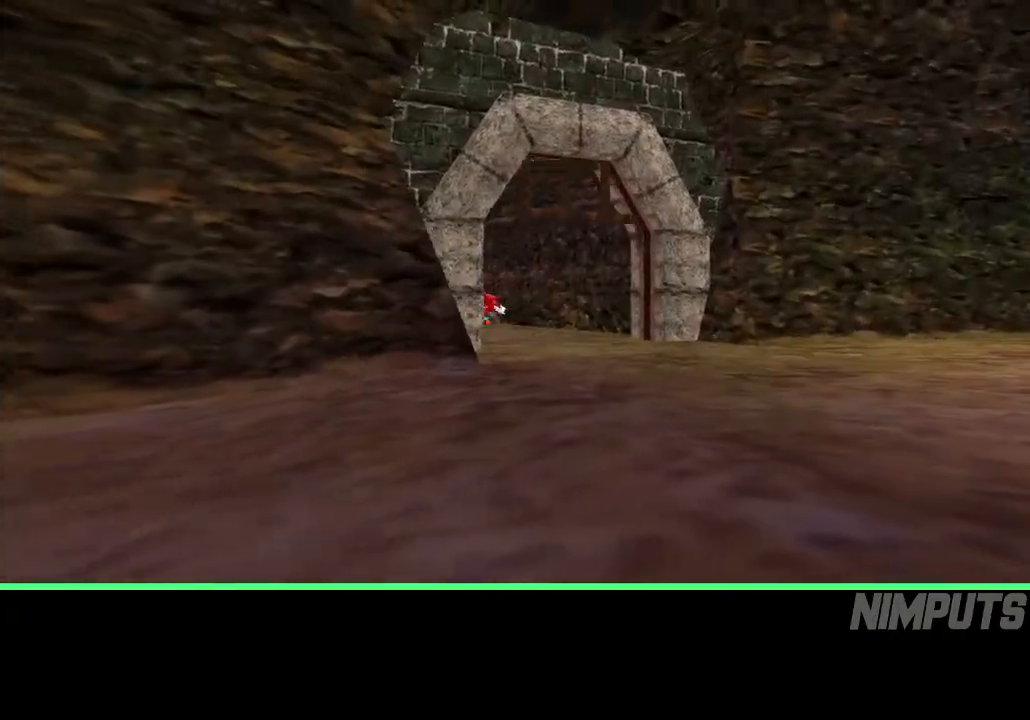
{"buttons": [], "left_stick": "up-left", "events": [[333, "R2", "up"]]}
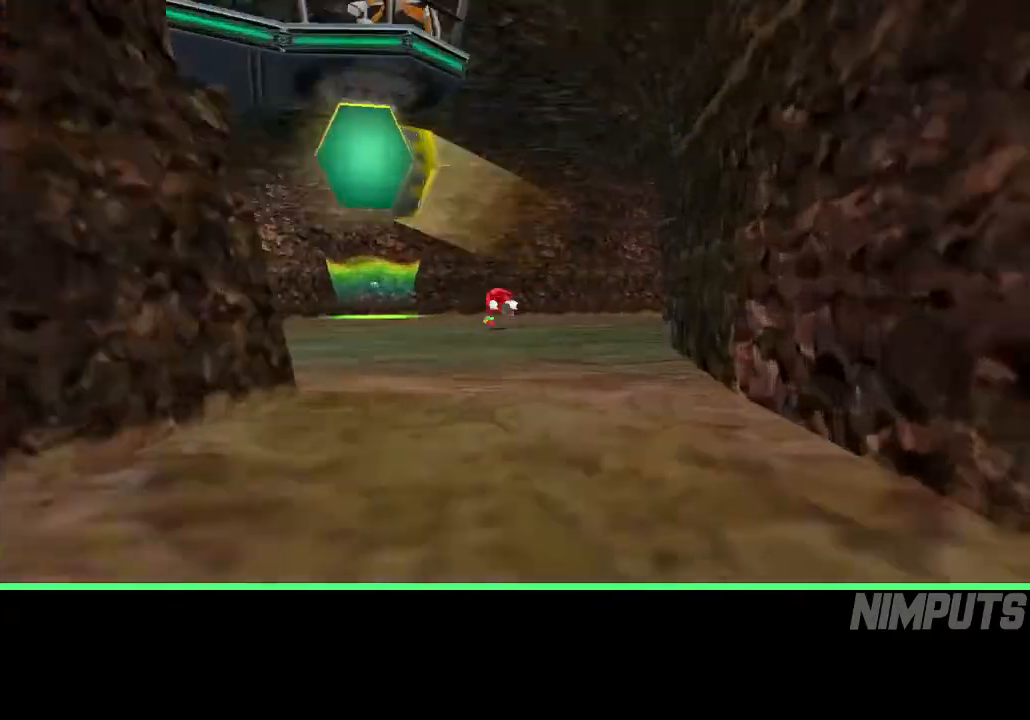
{"buttons": [], "left_stick": "left", "events": [[200, "left_stick", "up"], [483, "left_stick", "left"]]}
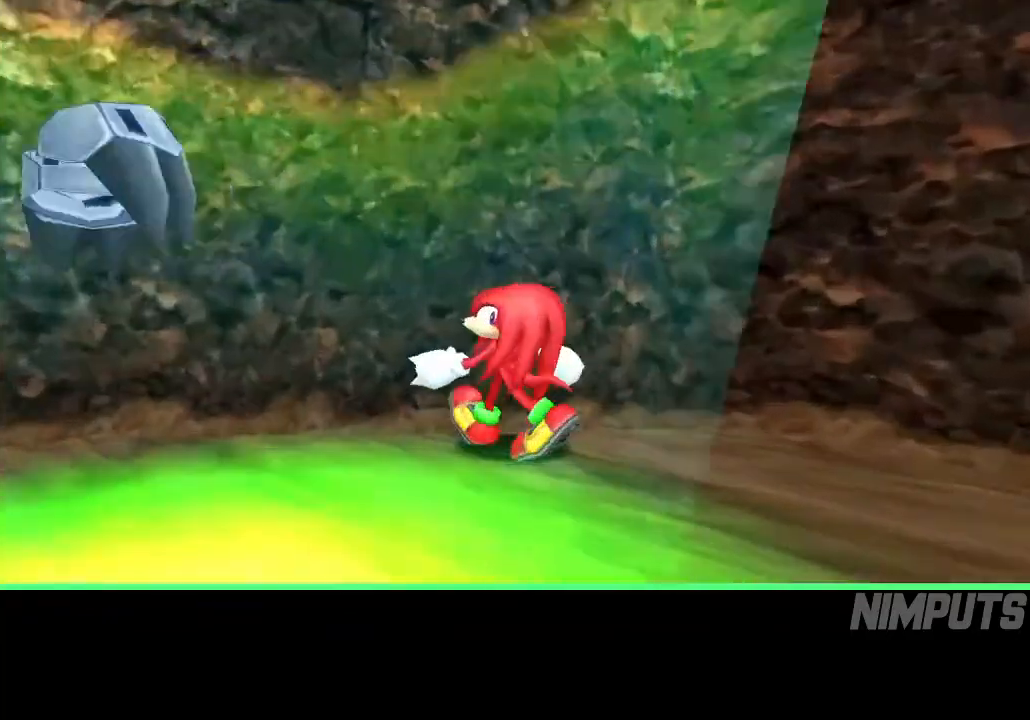
{"buttons": ["B"], "left_stick": "down", "events": [[17, "left_stick", "down-left"], [150, "left_stick", "down"], [183, "B", "down"], [283, "B", "up"], [333, "B", "down"], [450, "B", "up"], [500, "B", "down"]]}
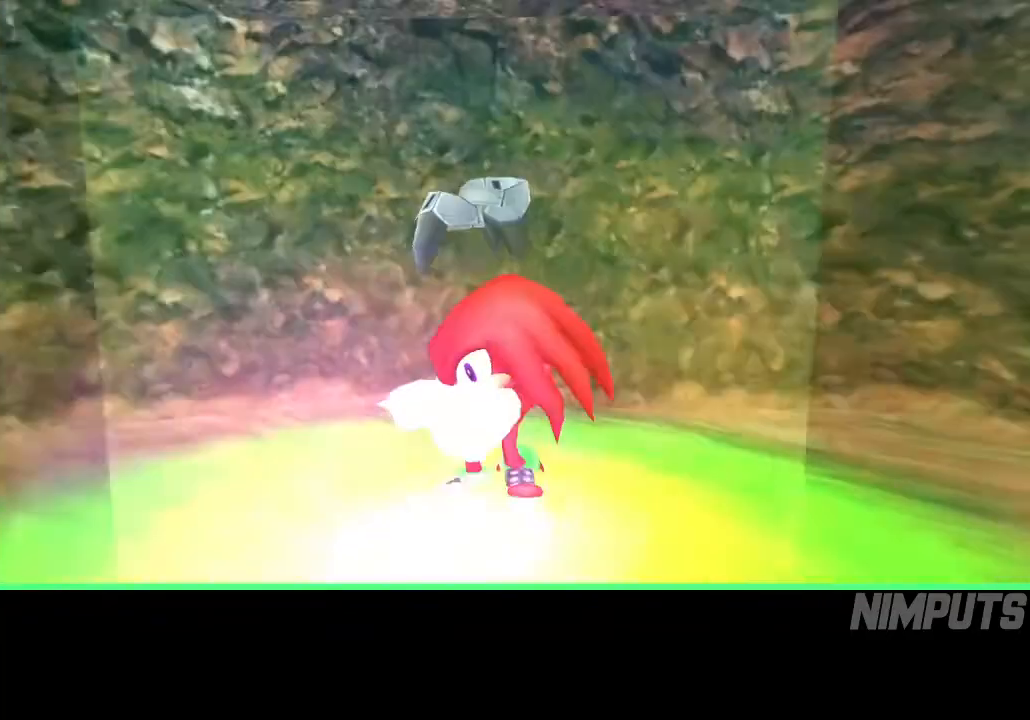
{"buttons": [], "left_stick": "center", "events": [[100, "B", "up"], [117, "left_stick", "center"]]}
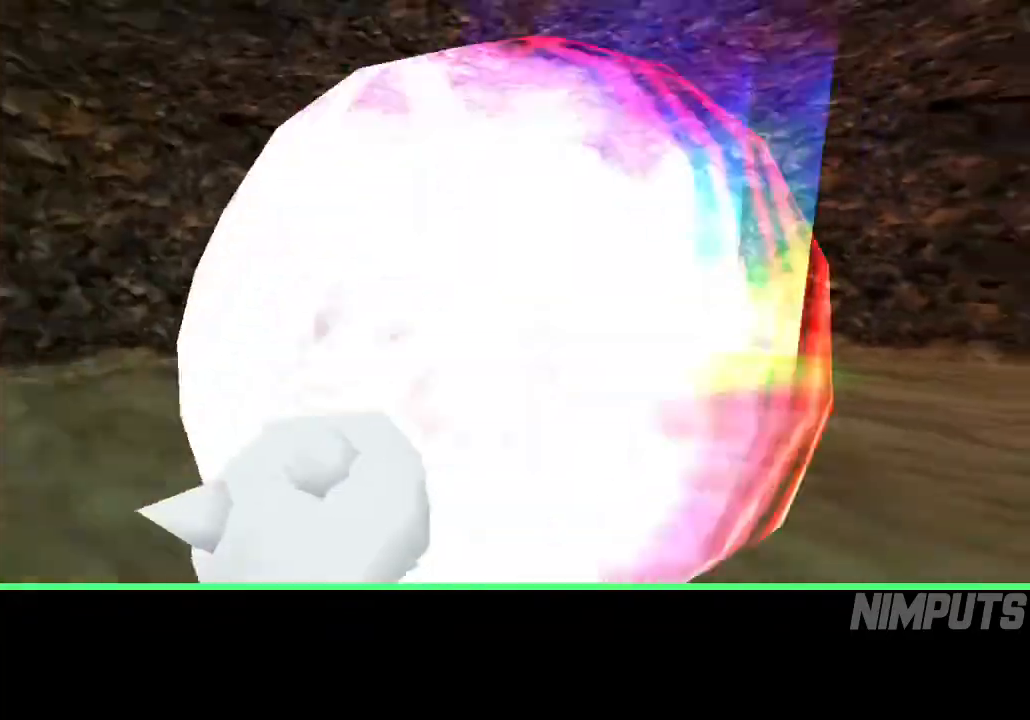
{"buttons": [], "left_stick": "center", "events": []}
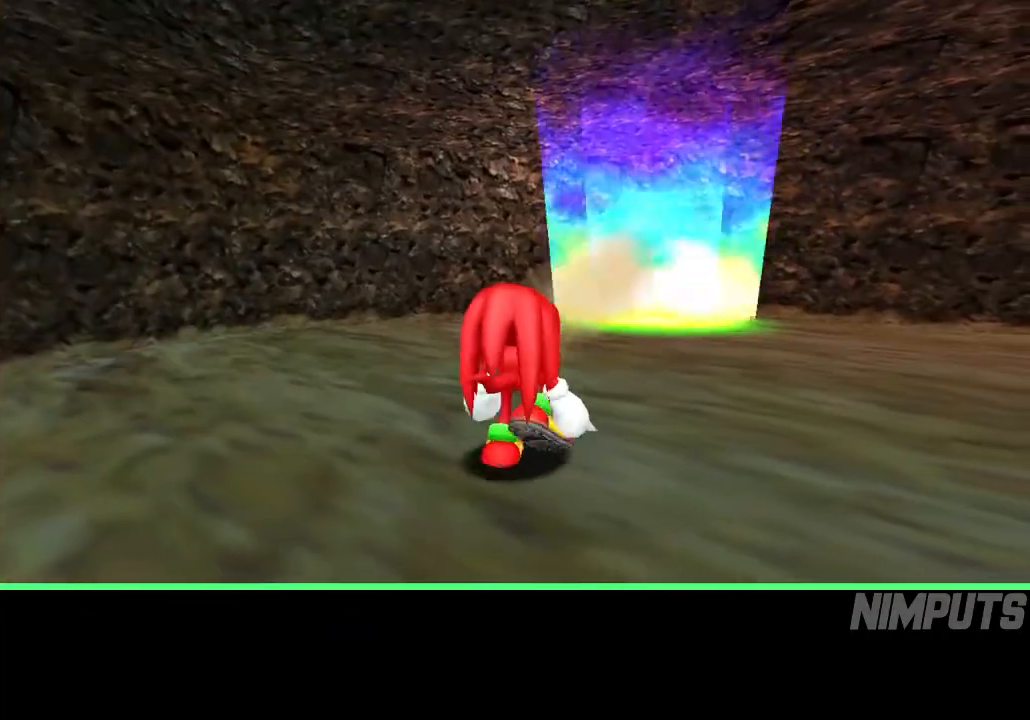
{"buttons": [], "left_stick": "center", "events": []}
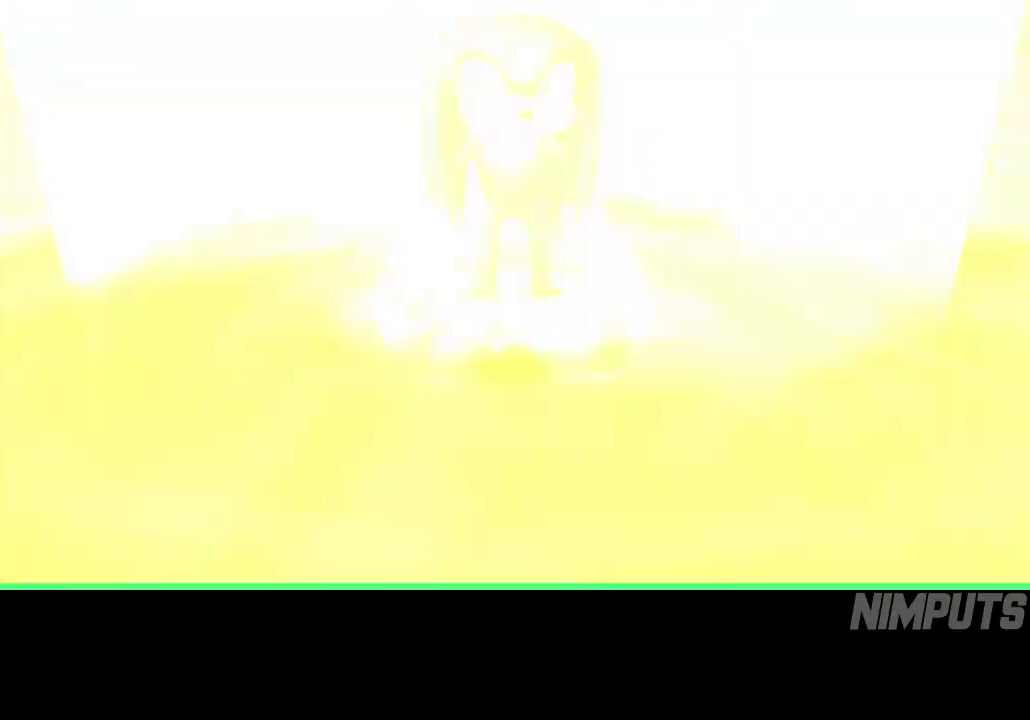
{"buttons": ["START"], "left_stick": "center", "events": [[67, "START", "down"], [117, "START", "up"], [200, "START", "down"], [267, "START", "up"], [350, "START", "down"], [383, "START", "up"], [467, "START", "down"]]}